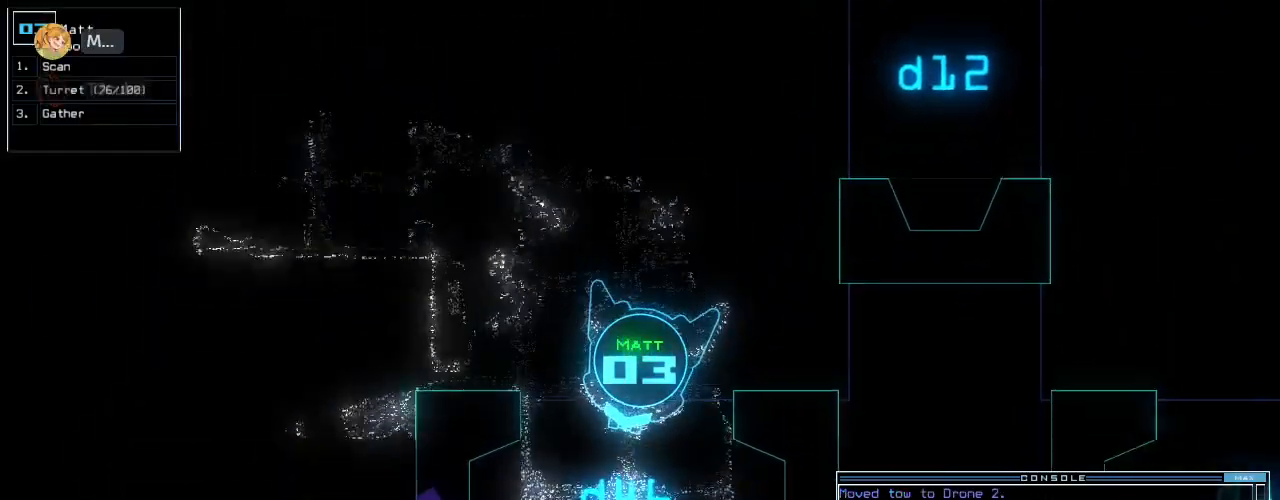
Gameplay with keyboard; each line is a JSON object with the keys held at the frame after it. "events" lists presses ("down") and releases ("up") of ".", "0", "1", "2", "3", "4", "5", "6", "7", "8", "9", "a", "b", "backspace", "c", "caps_lock", "comma", "ctrl_l", "ctrl_r", "d", "down", "e", "equals", "escape", "f", "f11", "f12", "f8", "g", "h", "i", "j", "k", "l", "left", "m", "minus", "n", "o", "p", "q", "quote", "r", "return", "right", "s", "semicolon", "shift_l", "shift_r", "space", "t", "tab", "tilde", "u", "up", "v", "w", "x", "y" and "z" between this image and that frame as [ms after this image, input, new state], when the widget could be followed in between. No other keys are recorded. Mouse input is not recorded.
{"keys": ["up"], "events": [[140, "left", "down"], [220, "left", "up"], [240, "up", "up"], [440, "up", "down"]]}
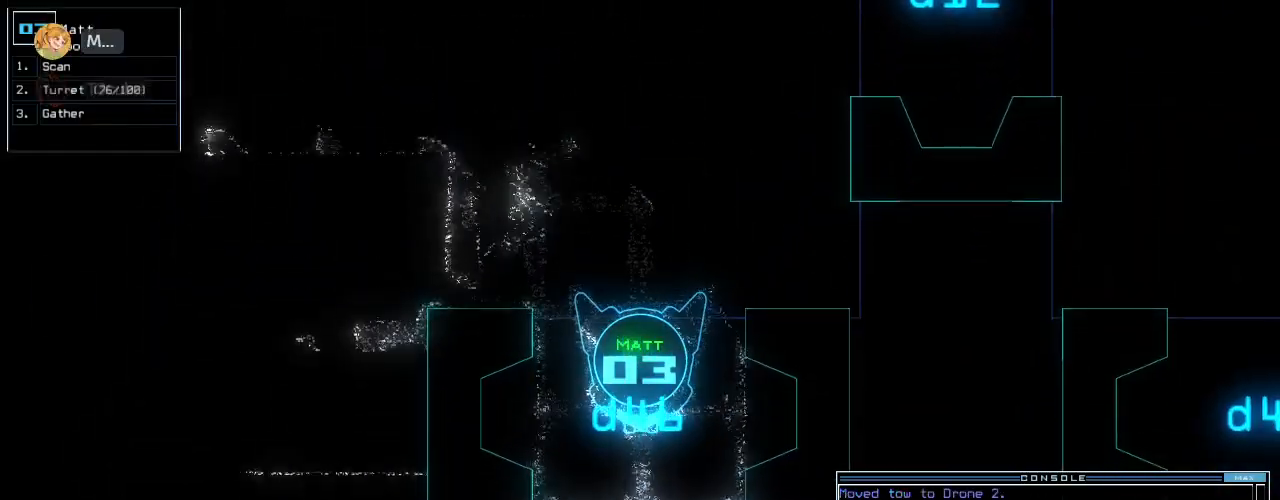
{"keys": ["s"], "events": [[80, "up", "up"], [160, "up", "down"], [380, "up", "up"], [500, "s", "down"]]}
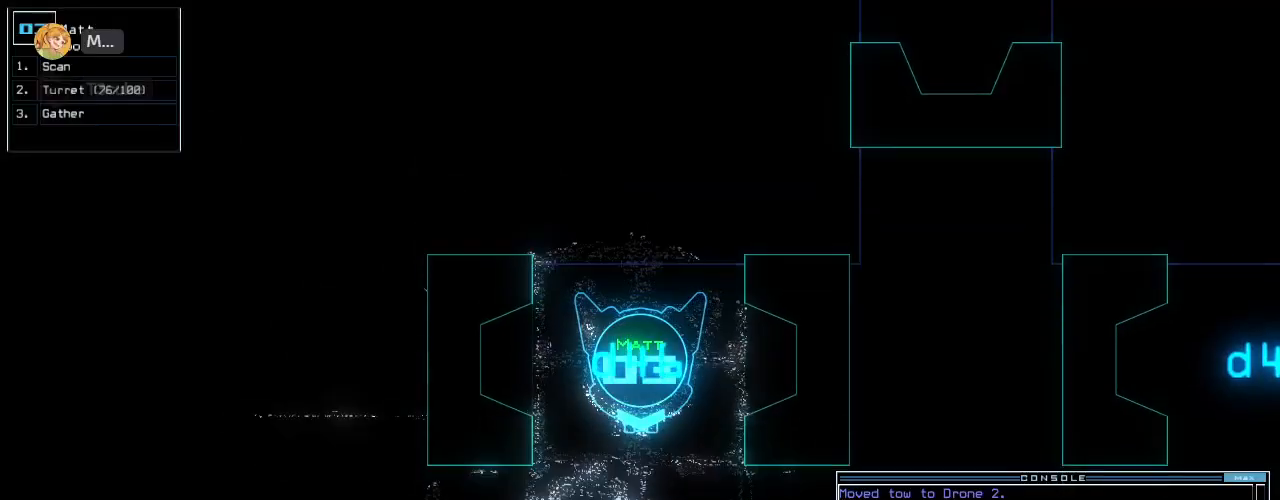
{"keys": ["up"], "events": [[60, "s", "up"], [160, "c", "down"], [240, "up", "down"], [260, "c", "up"]]}
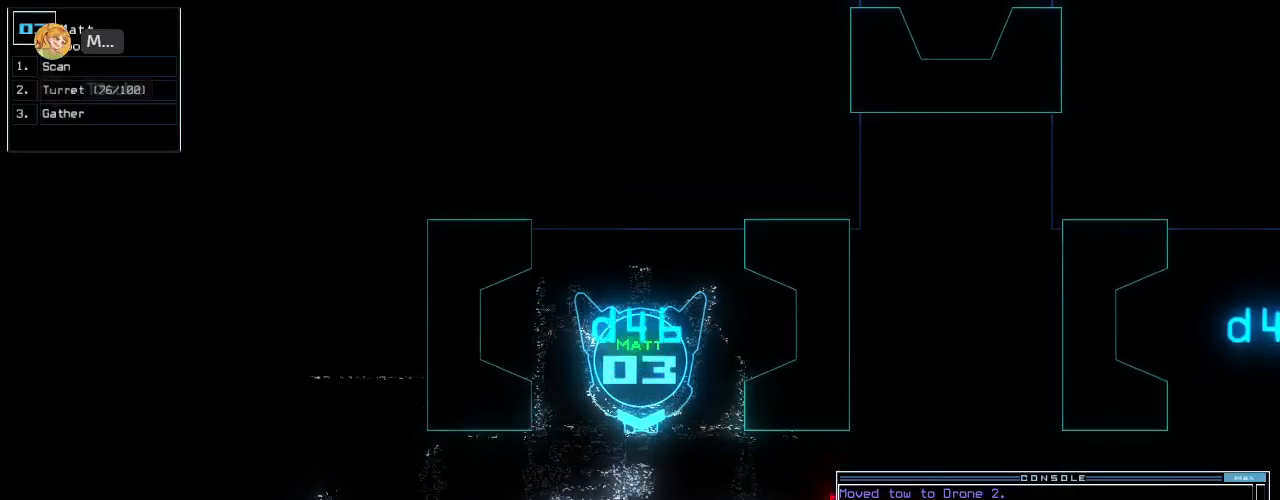
{"keys": ["down"]}
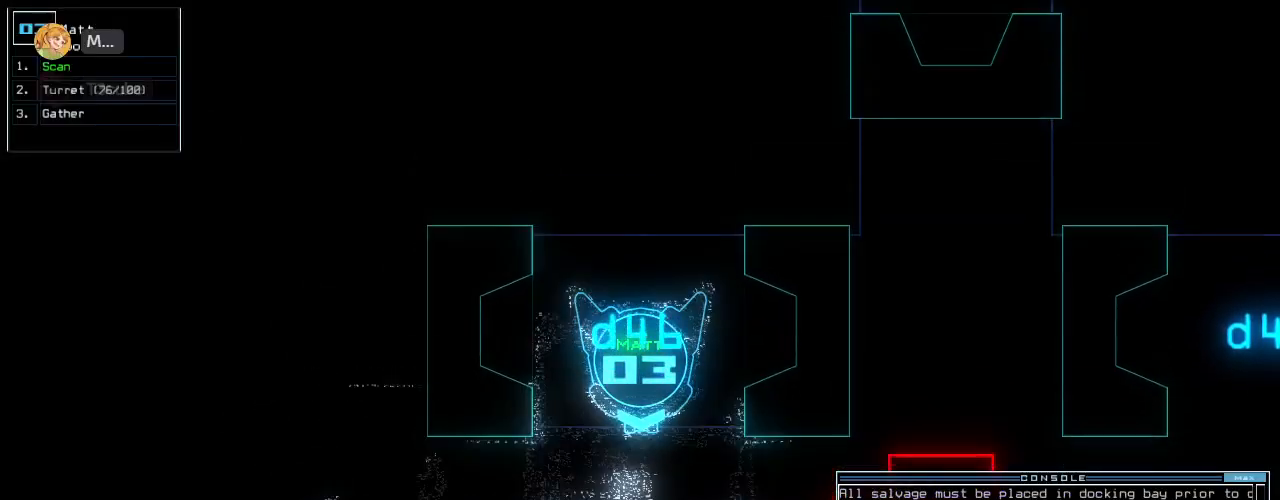
{"keys": [], "events": [[60, "space", "down"], [80, "down", "up"], [160, "space", "up"]]}
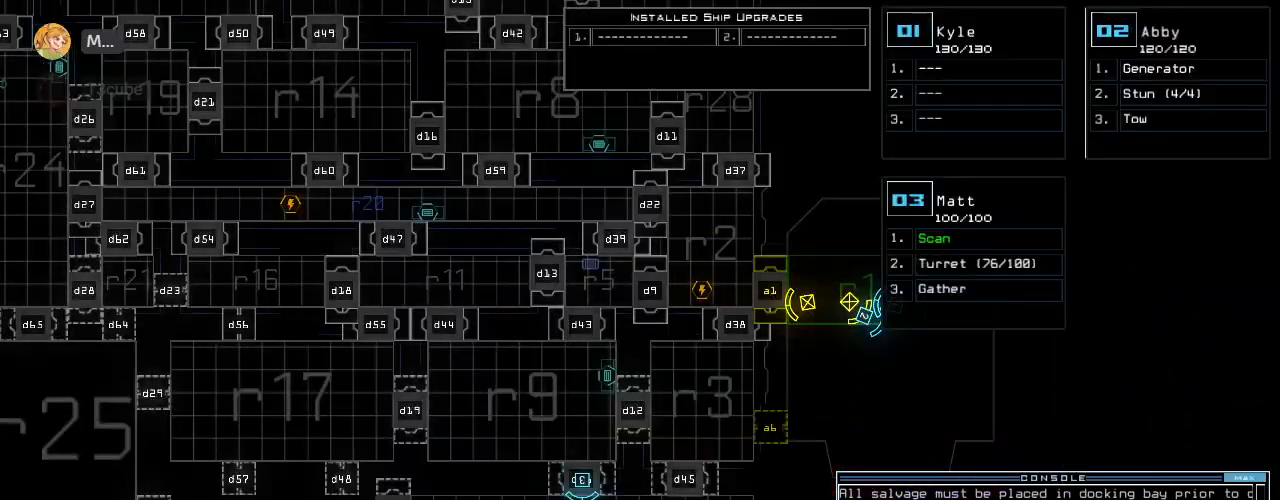
{"keys": [], "events": []}
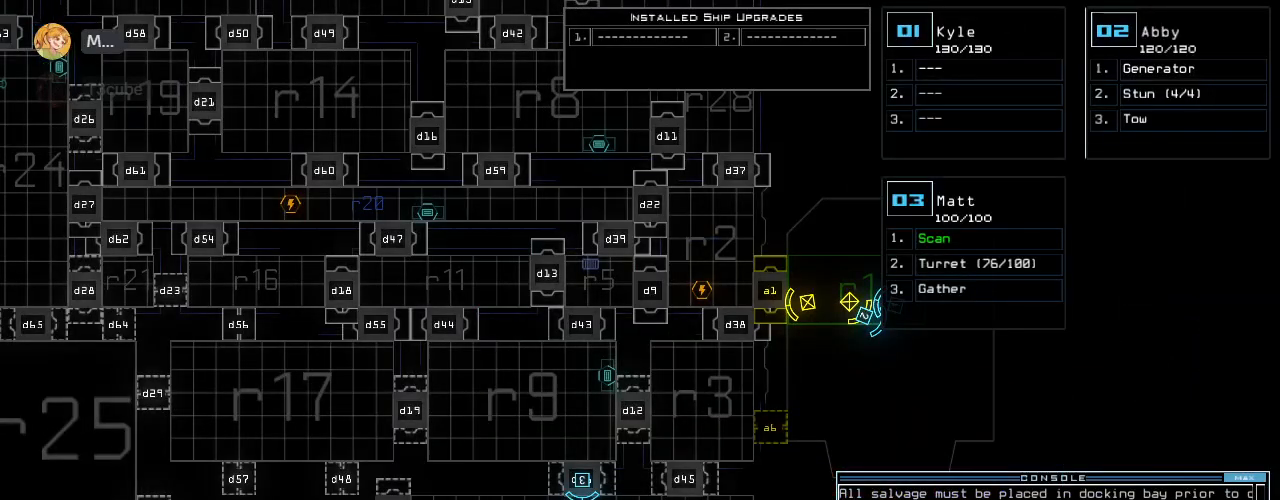
{"keys": [], "events": [[120, "space", "down"], [200, "space", "up"]]}
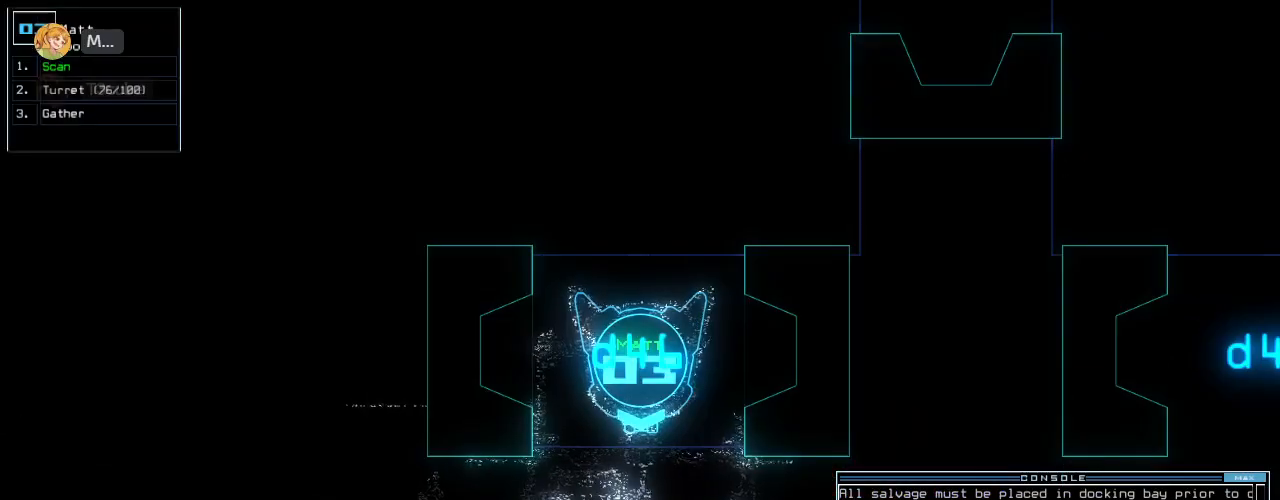
{"keys": ["space"], "events": [[480, "space", "down"]]}
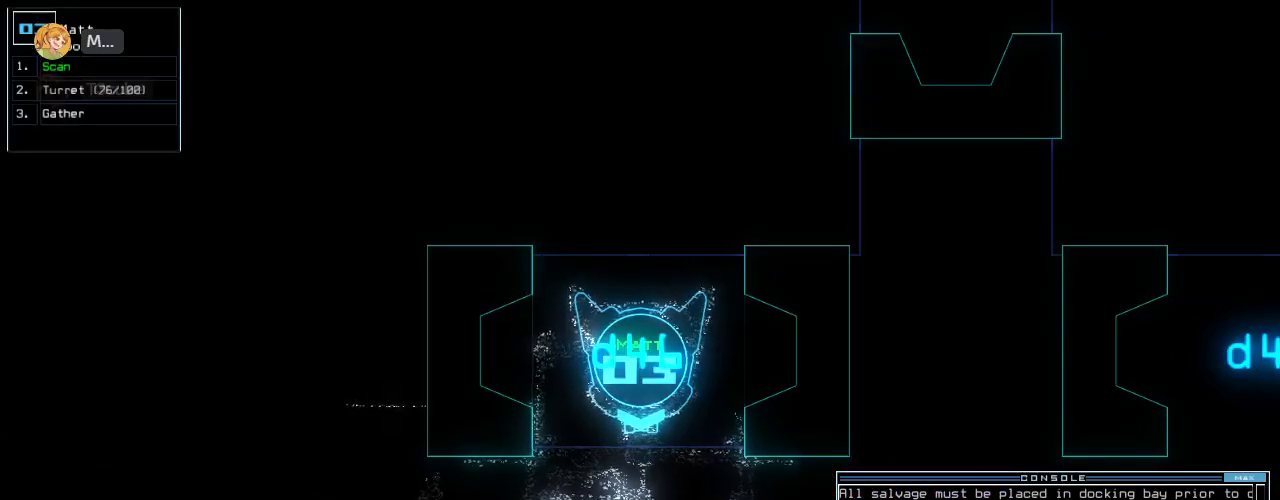
{"keys": [], "events": [[80, "space", "up"]]}
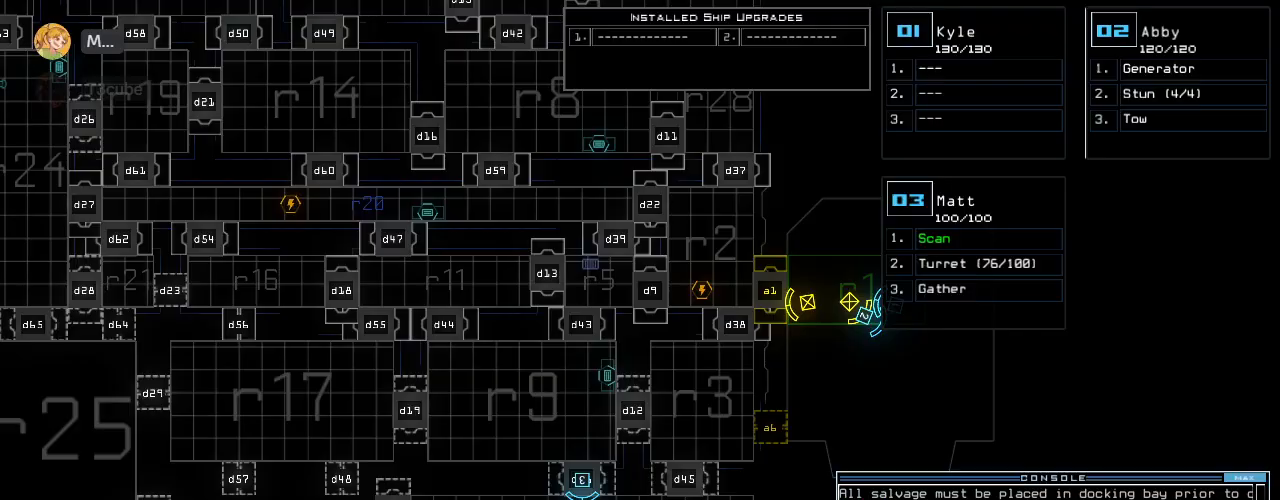
{"keys": [], "events": []}
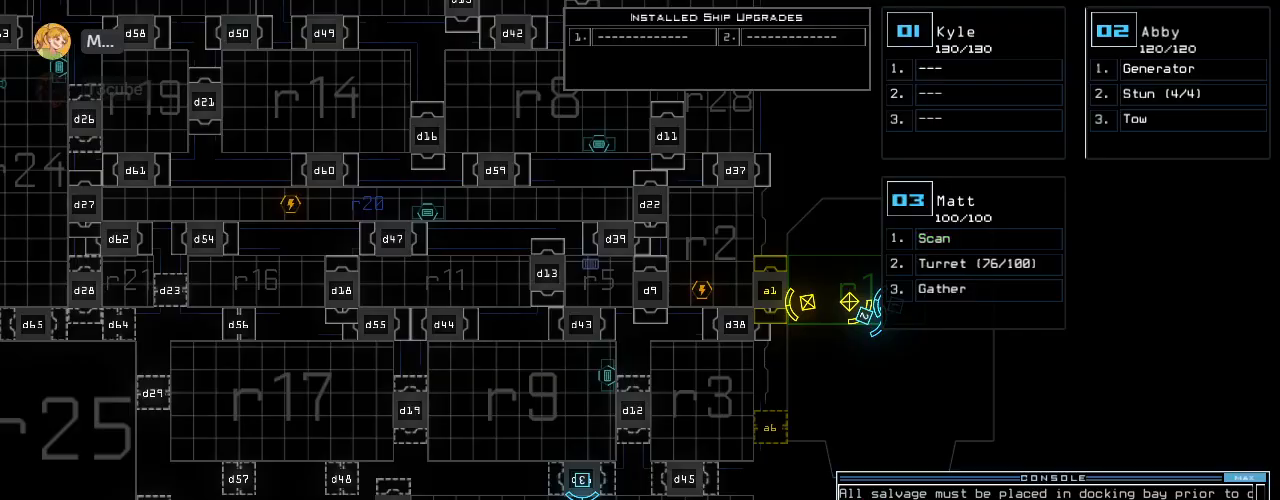
{"keys": [], "events": [[180, "3", "down"], [240, "3", "up"]]}
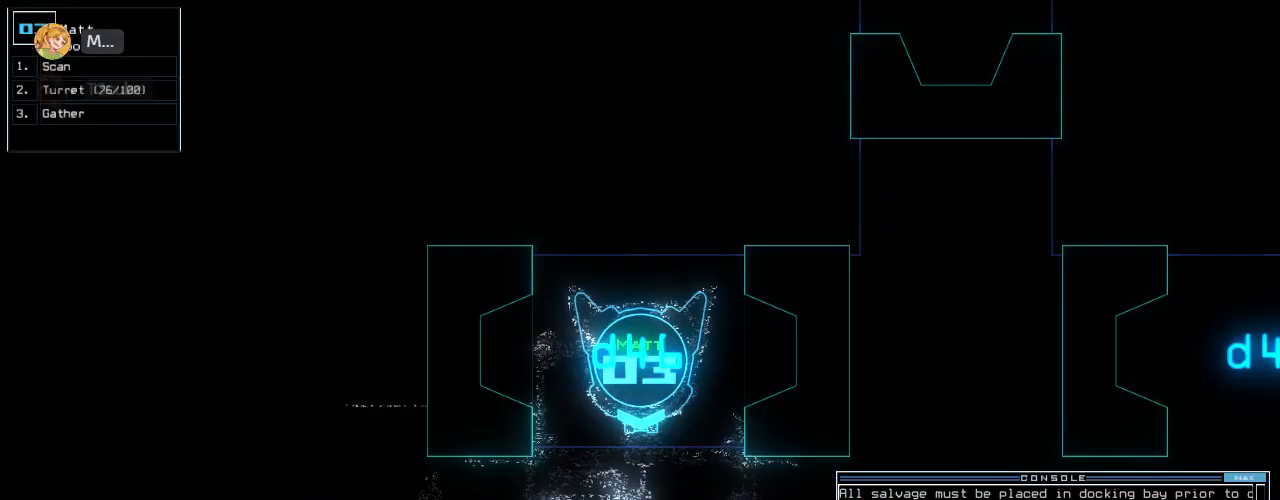
{"keys": ["up"]}